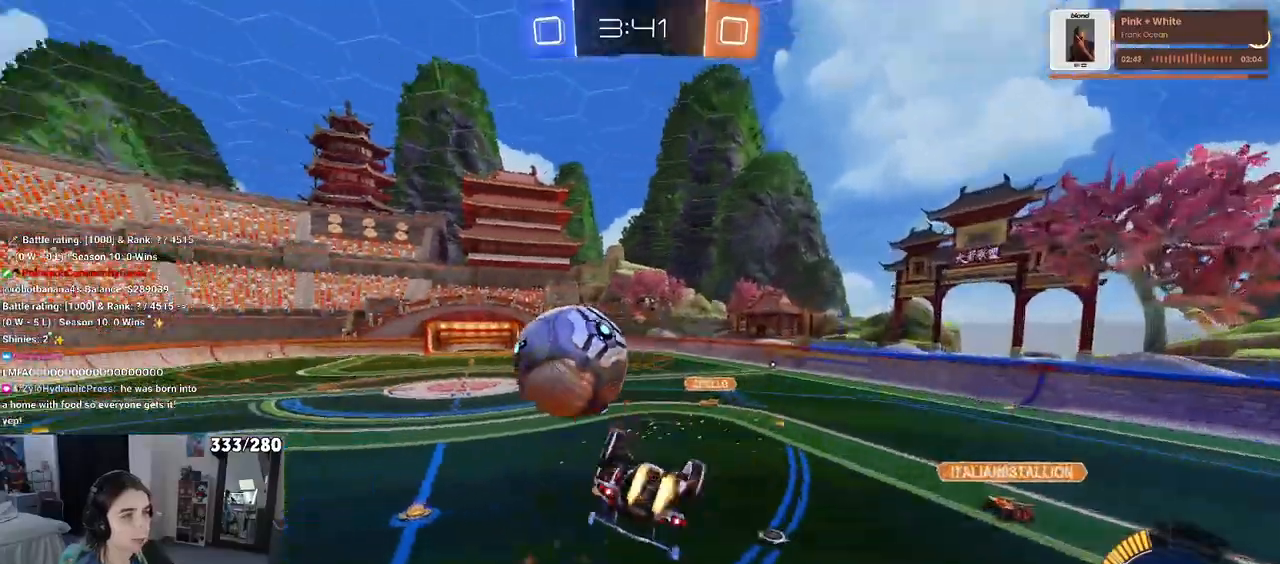
Gameplay with a controller (PlayStation layout); each line is a JSON object with the inputs held at the frame after it (dt_ms = milliseconds from this image to that frame). "events" lists button and stick changes between this image and that frame as [ms after this image, input, new state], when the widget could be followed in between. Not read: R2.
{"dt_ms": 500, "buttons": ["R1"], "left_stick": "down", "right_stick": "center", "events": [[83, "left_stick", "center"], [150, "left_stick", "right"], [250, "left_stick", "center"], [350, "left_stick", "left"], [450, "left_stick", "down"], [483, "L1", "up"]]}
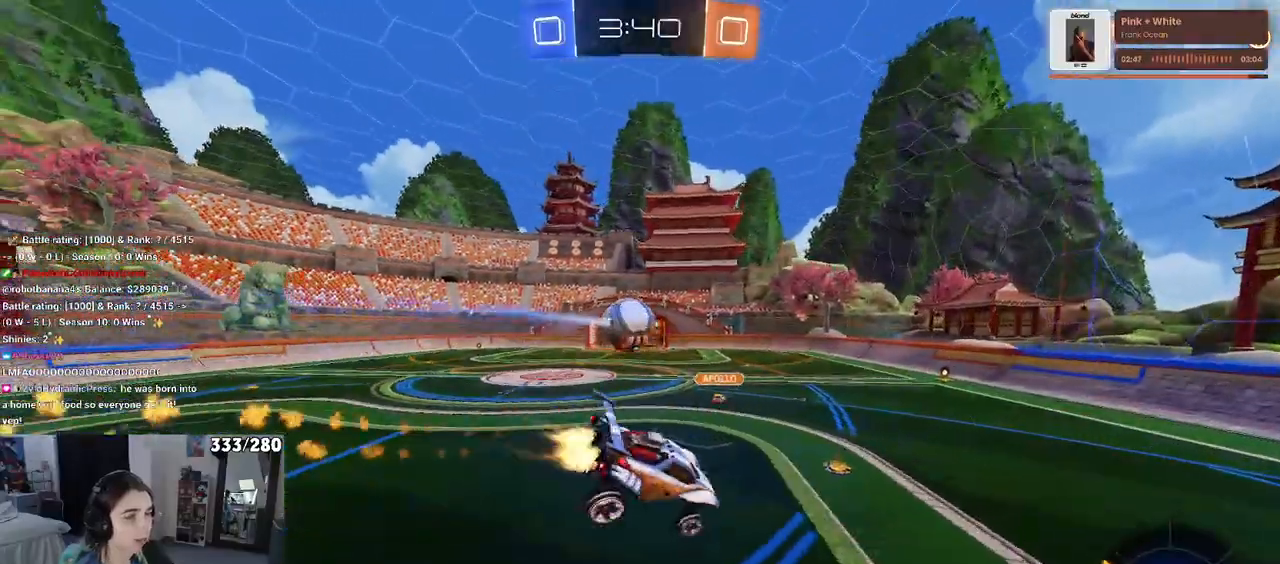
{"dt_ms": 500, "buttons": ["R1"], "left_stick": "center", "right_stick": "center", "events": [[33, "left_stick", "center"], [100, "R1", "up"], [217, "left_stick", "right"], [350, "left_stick", "center"], [383, "R1", "down"]]}
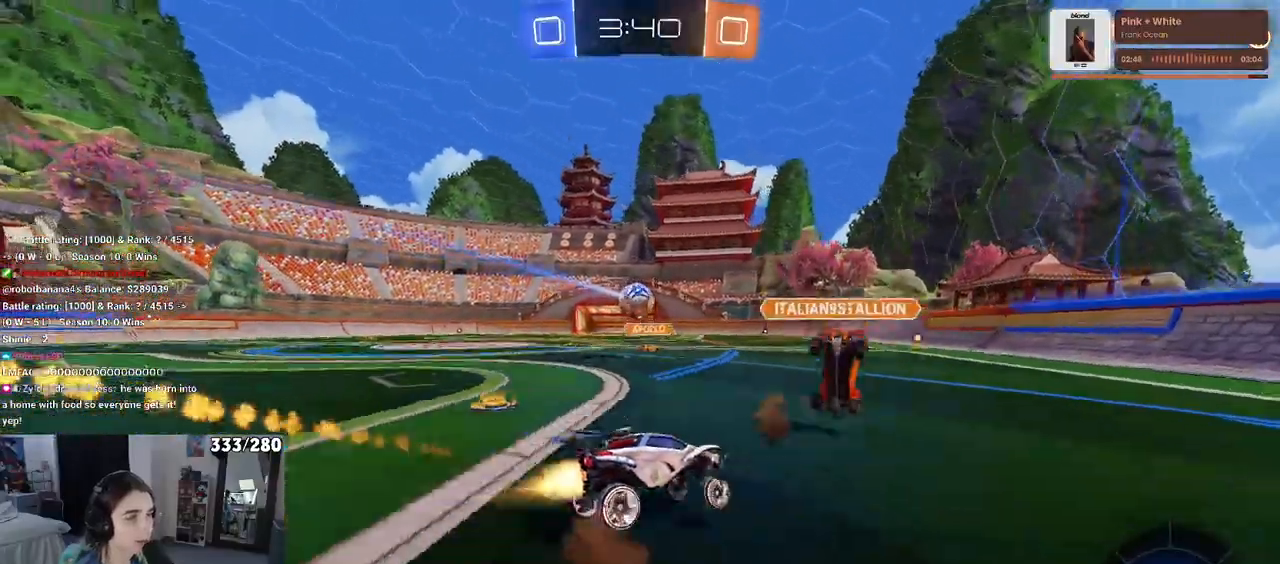
{"dt_ms": 500, "buttons": [], "left_stick": "left", "right_stick": "center", "events": [[50, "left_stick", "left"], [217, "left_stick", "center"], [400, "left_stick", "left"], [467, "R1", "up"]]}
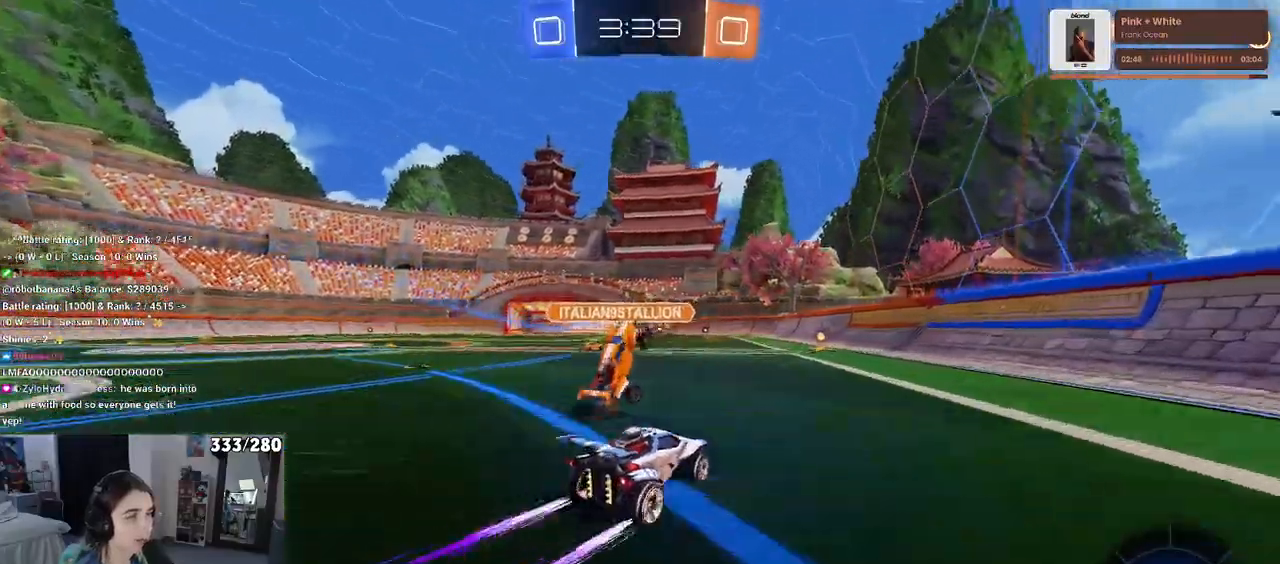
{"dt_ms": 500, "buttons": [], "left_stick": "right", "right_stick": "center", "events": [[100, "left_stick", "center"], [350, "left_stick", "right"]]}
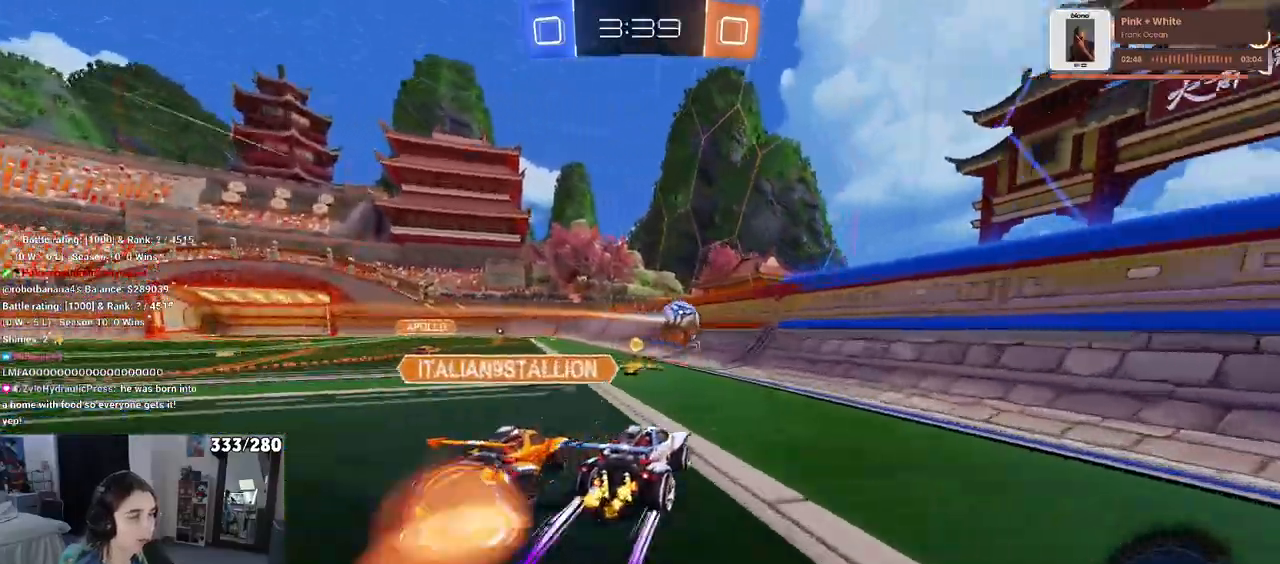
{"dt_ms": 500, "buttons": [], "left_stick": "right", "right_stick": "center", "events": [[17, "left_stick", "center"], [100, "left_stick", "left"], [250, "left_stick", "center"], [333, "left_stick", "left"], [417, "left_stick", "center"], [483, "left_stick", "right"]]}
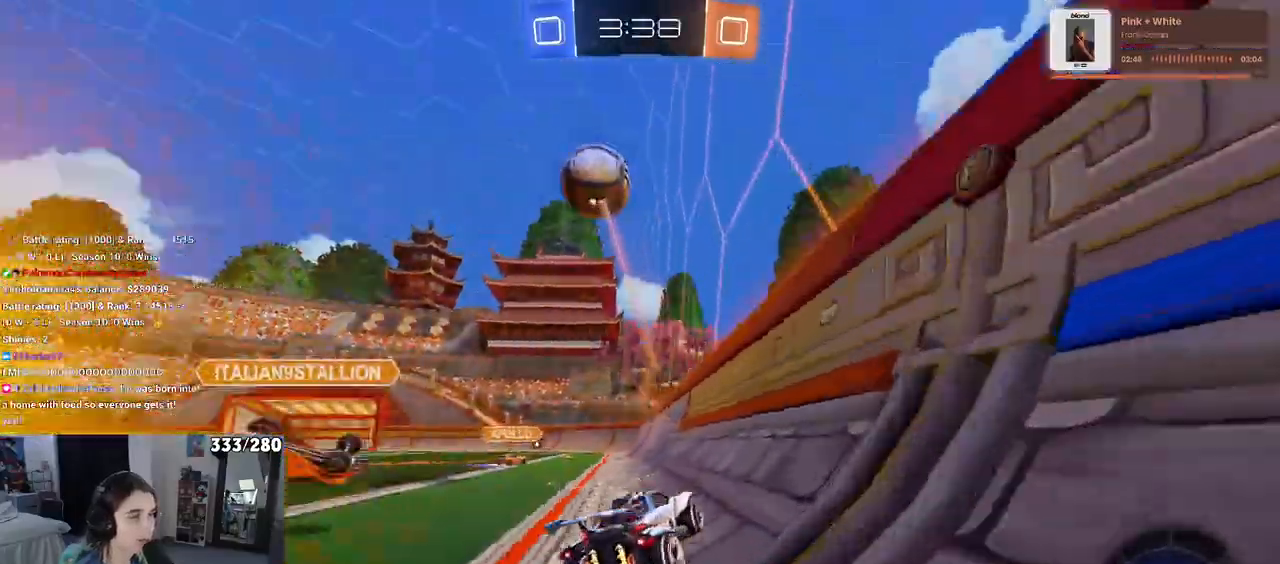
{"dt_ms": 500, "buttons": [], "left_stick": "left", "right_stick": "center", "events": [[383, "left_stick", "center"], [450, "left_stick", "left"]]}
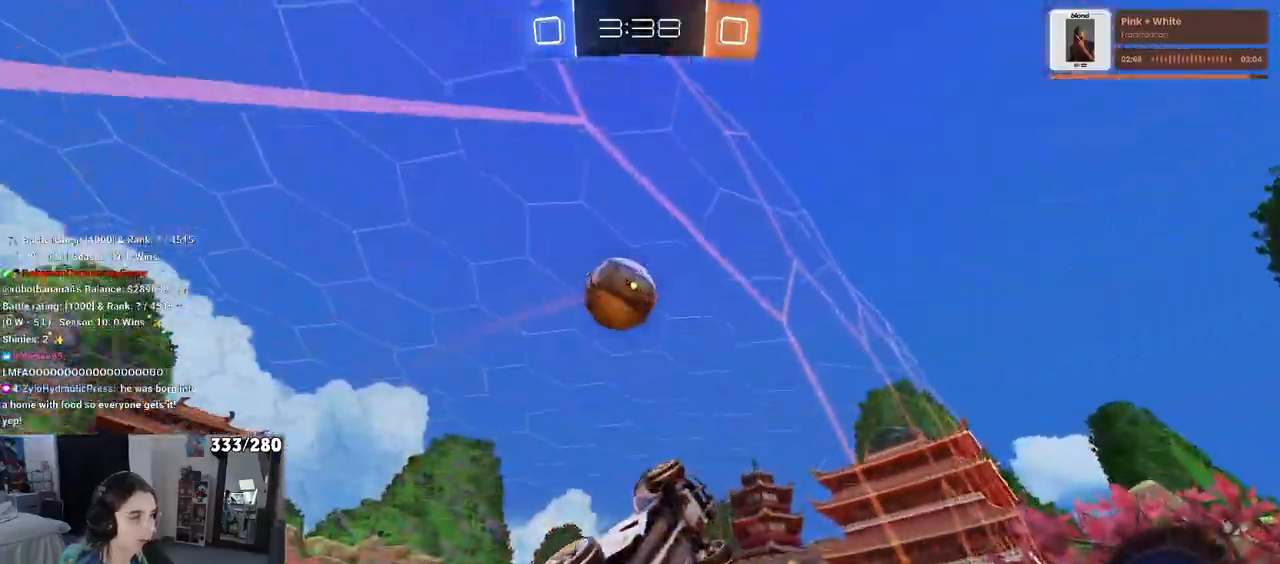
{"dt_ms": 500, "buttons": [], "left_stick": "center", "right_stick": "center", "events": [[117, "left_stick", "center"]]}
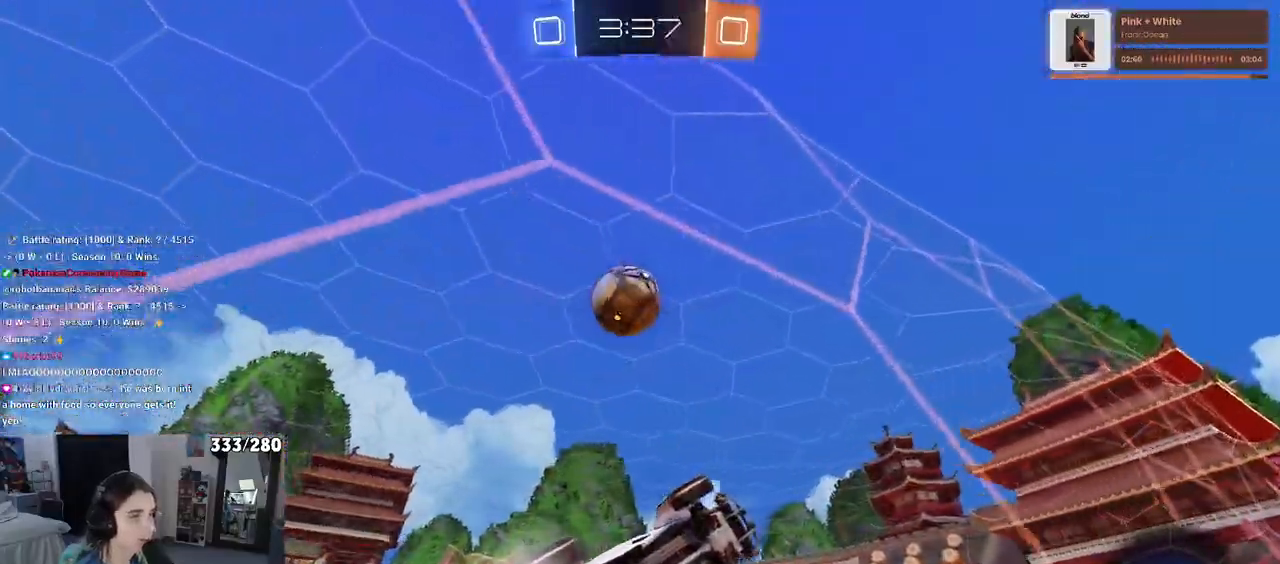
{"dt_ms": 500, "buttons": ["L1"], "left_stick": "right", "right_stick": "center", "events": [[67, "left_stick", "left"], [133, "left_stick", "center"], [217, "left_stick", "down-right"], [250, "CROSS", "down"], [317, "L1", "down"], [383, "CROSS", "up"], [450, "left_stick", "right"]]}
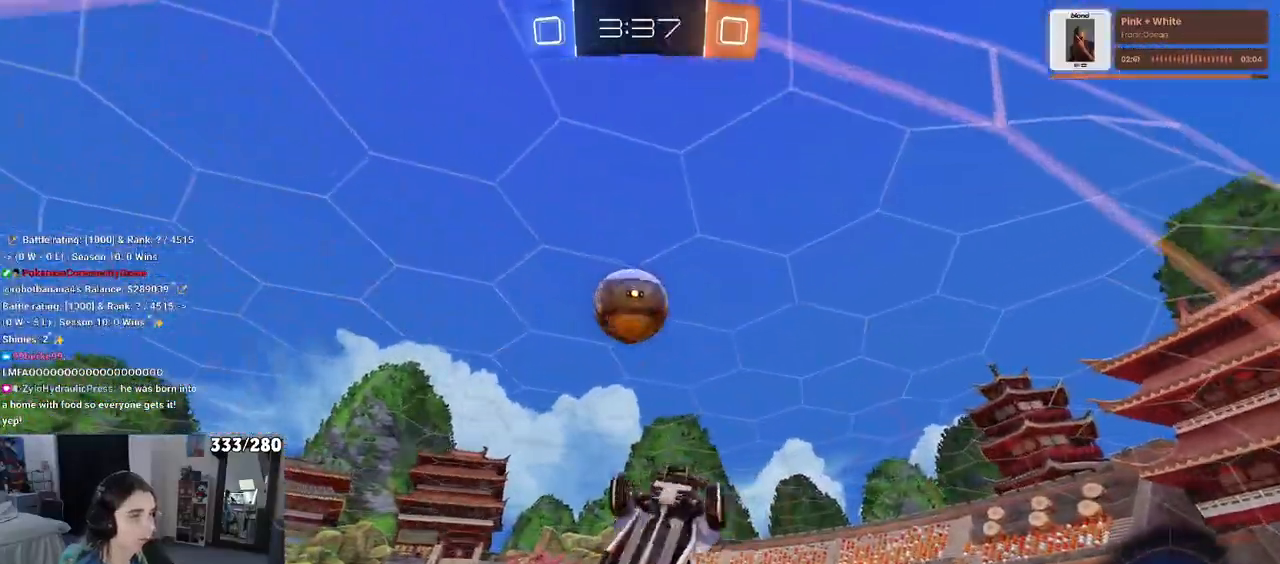
{"dt_ms": 500, "buttons": ["L1", "R1"], "left_stick": "down-left", "right_stick": "center", "events": [[17, "left_stick", "up-right"], [167, "left_stick", "up-left"], [250, "left_stick", "left"], [350, "left_stick", "down-left"], [433, "R1", "down"]]}
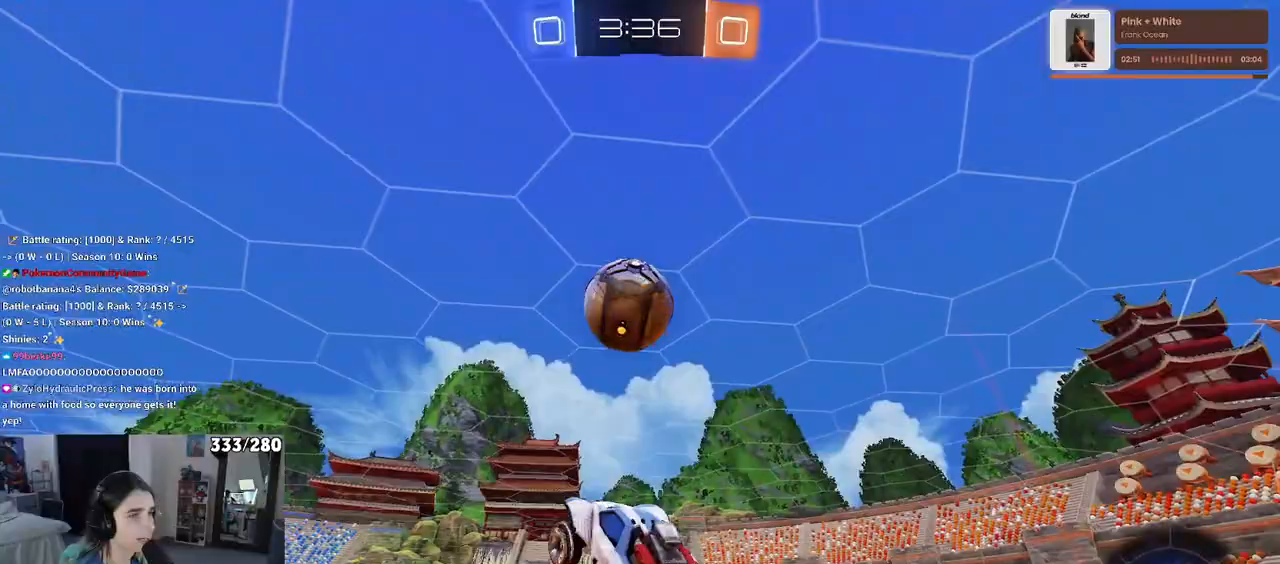
{"dt_ms": 500, "buttons": [], "left_stick": "down-left", "right_stick": "center", "events": [[267, "L1", "up"], [283, "left_stick", "center"], [433, "R1", "up"], [433, "left_stick", "down-left"]]}
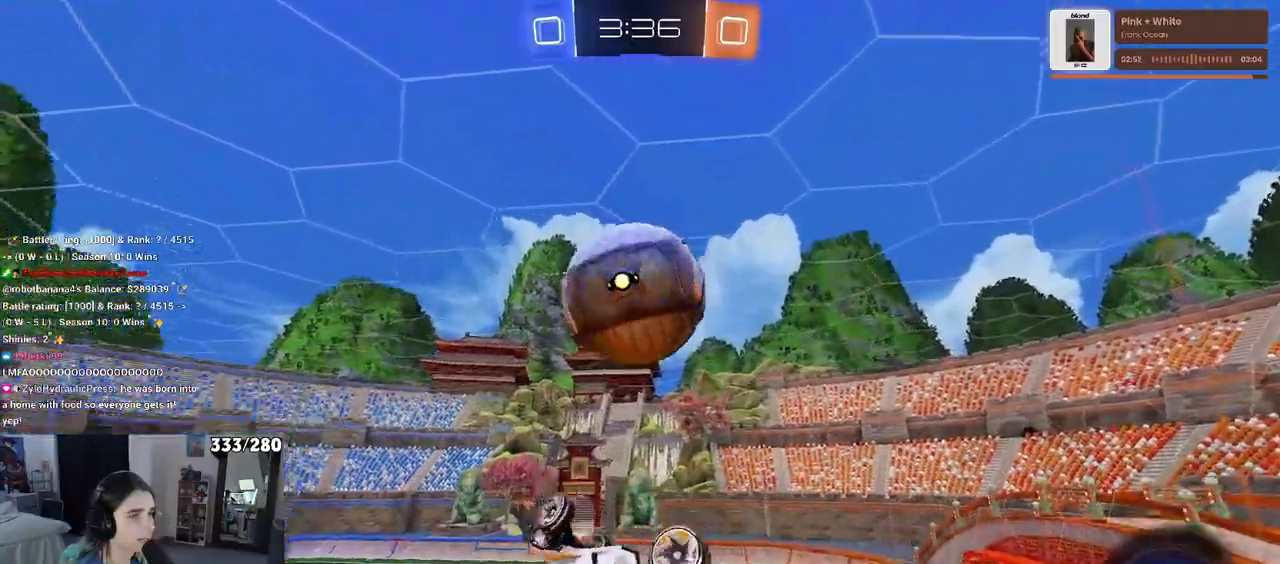
{"dt_ms": 500, "buttons": ["L1"], "left_stick": "down-left", "right_stick": "center", "events": [[83, "R1", "down"], [267, "left_stick", "left"], [350, "L1", "down"], [400, "R1", "up"], [433, "left_stick", "down-left"]]}
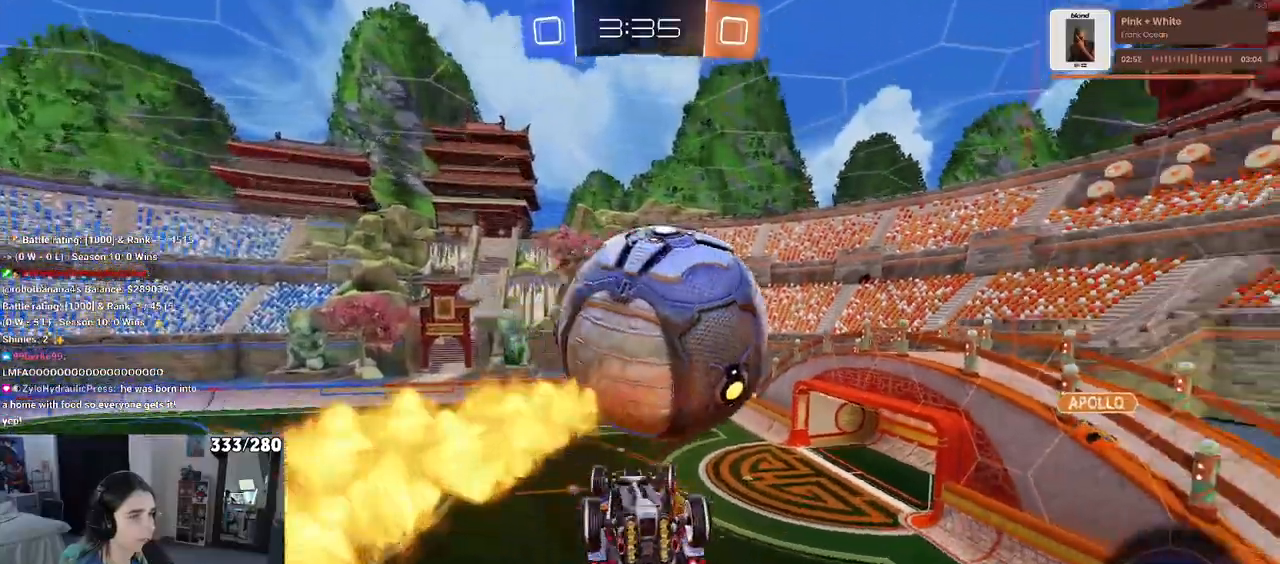
{"dt_ms": 500, "buttons": ["R1"], "left_stick": "right", "right_stick": "center", "events": [[133, "left_stick", "down-right"], [333, "left_stick", "center"], [400, "R1", "down"], [433, "left_stick", "right"], [450, "L1", "up"]]}
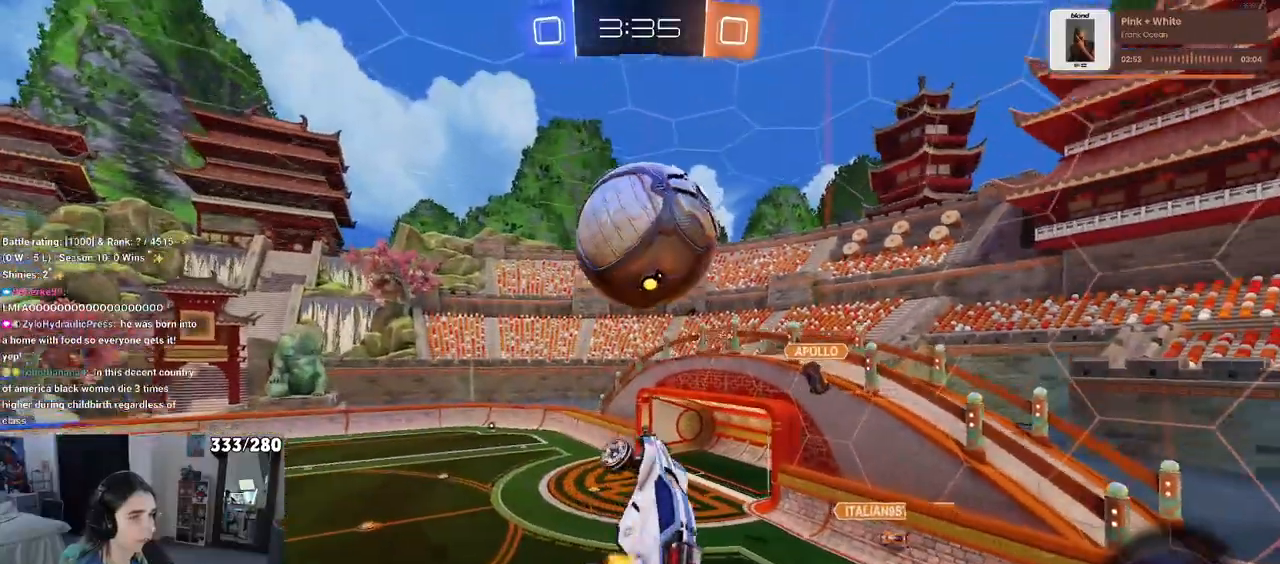
{"dt_ms": 500, "buttons": [], "left_stick": "center", "right_stick": "center", "events": [[33, "left_stick", "up"], [67, "CROSS", "down"], [167, "left_stick", "down"], [200, "CROSS", "up"], [267, "R1", "up"], [400, "left_stick", "center"]]}
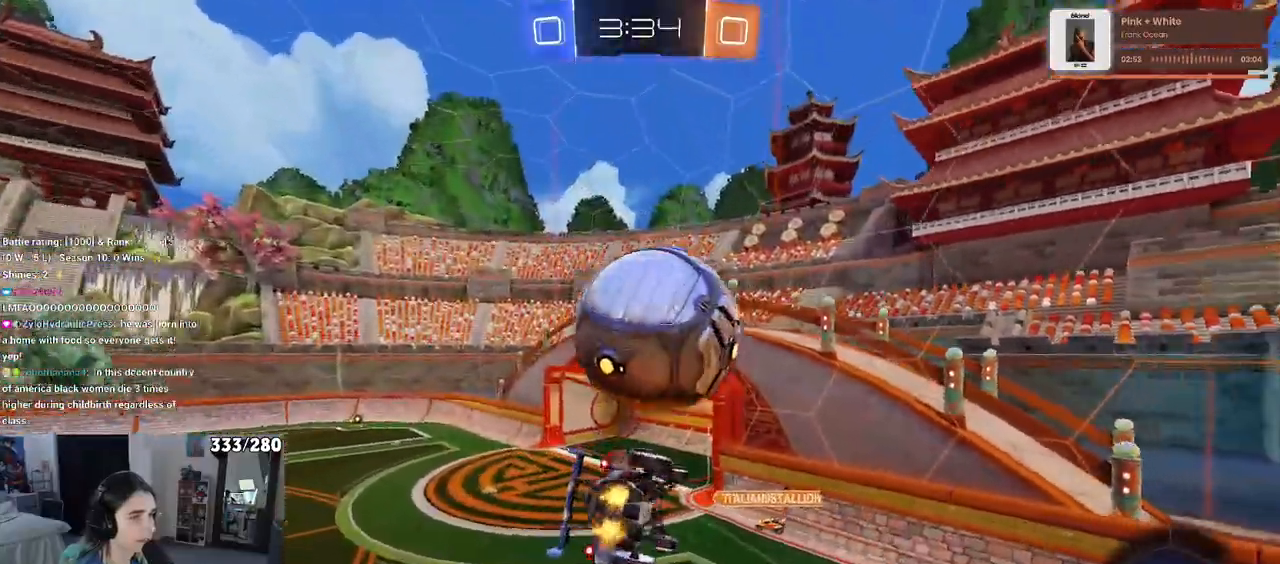
{"dt_ms": 500, "buttons": ["L1"], "left_stick": "right", "right_stick": "center", "events": [[17, "left_stick", "down-right"], [233, "L1", "down"], [467, "left_stick", "right"]]}
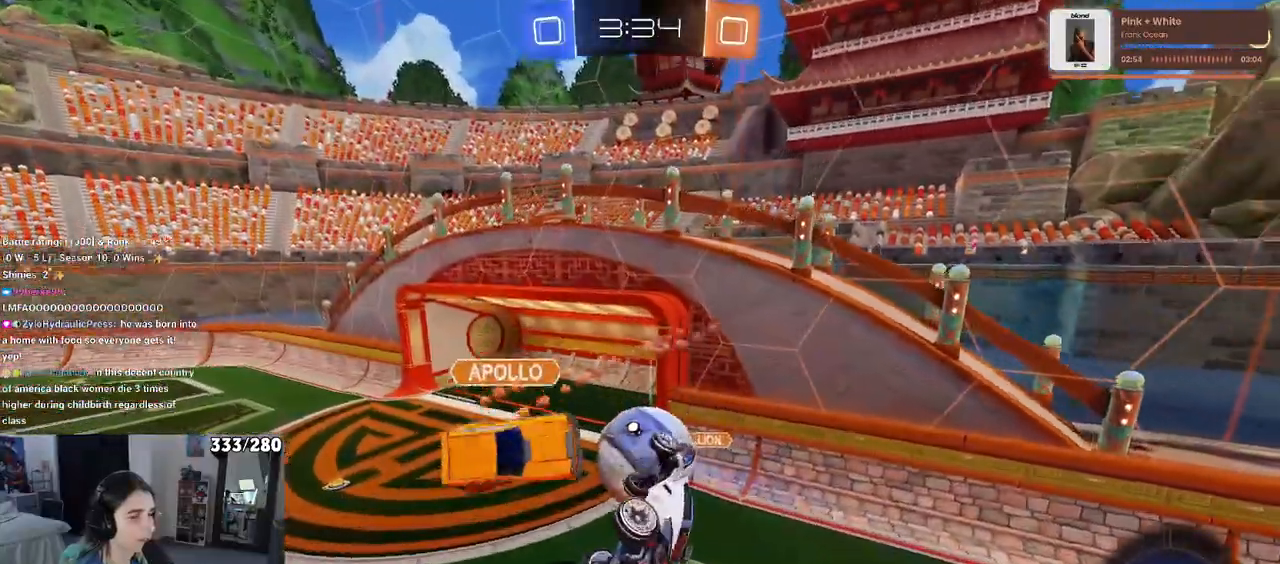
{"dt_ms": 500, "buttons": [], "left_stick": "down-left", "right_stick": "center", "events": [[133, "left_stick", "up"], [200, "left_stick", "up-left"], [300, "L1", "up"], [317, "left_stick", "left"], [433, "left_stick", "down-left"]]}
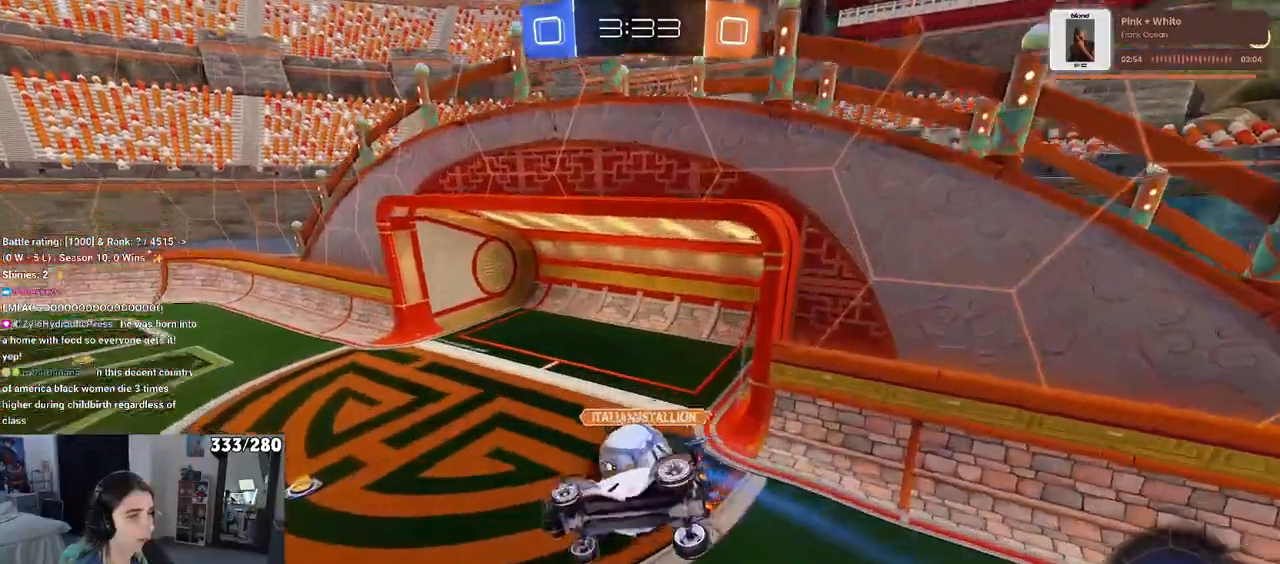
{"dt_ms": 500, "buttons": [], "left_stick": "right", "right_stick": "center", "events": [[17, "left_stick", "down"], [133, "SQUARE", "down"], [133, "left_stick", "down-left"], [300, "left_stick", "left"], [417, "left_stick", "center"], [433, "SQUARE", "up"], [500, "left_stick", "right"]]}
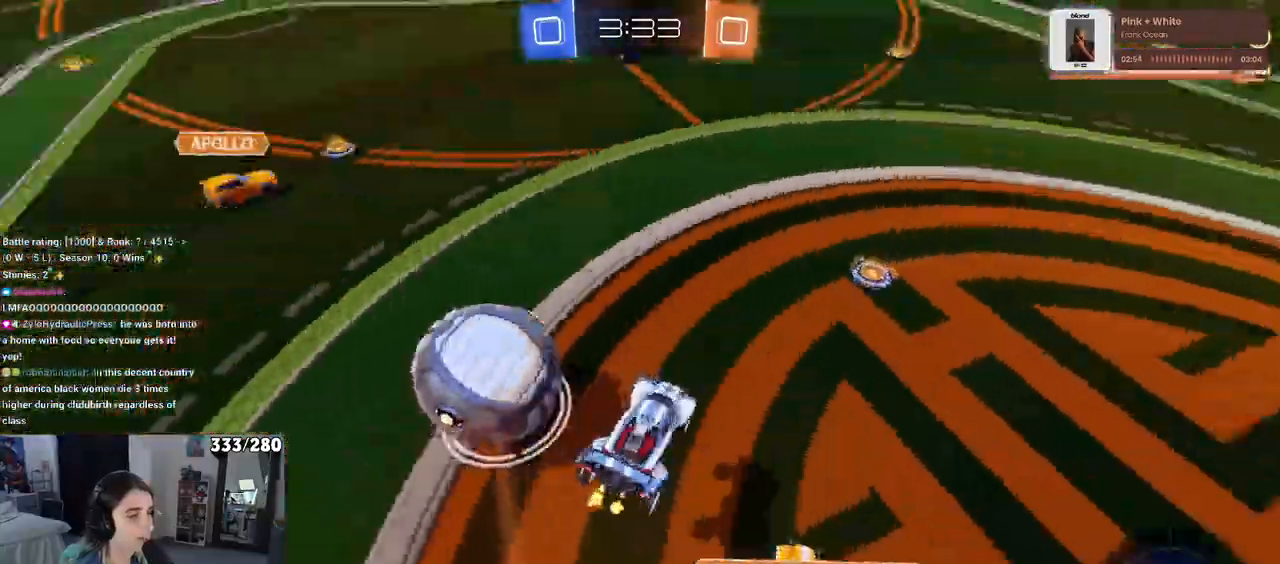
{"dt_ms": 500, "buttons": [], "left_stick": "right", "right_stick": "center", "events": []}
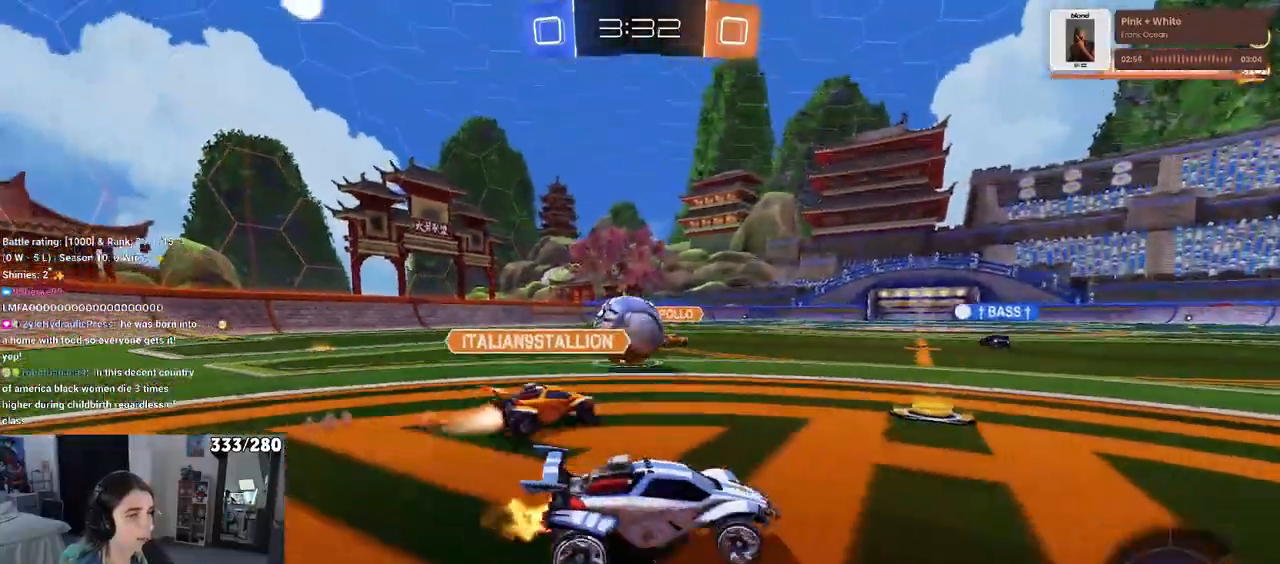
{"dt_ms": 500, "buttons": [], "left_stick": "left", "right_stick": "center", "events": [[50, "left_stick", "center"], [167, "left_stick", "left"]]}
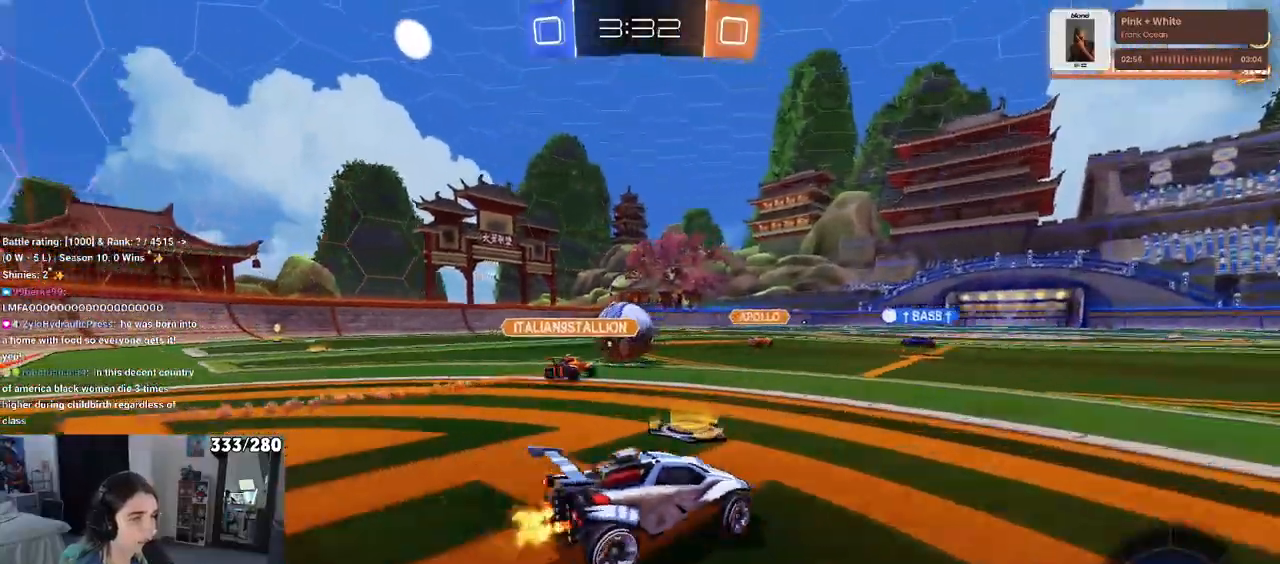
{"dt_ms": 500, "buttons": [], "left_stick": "right", "right_stick": "center", "events": [[283, "left_stick", "center"], [367, "left_stick", "right"]]}
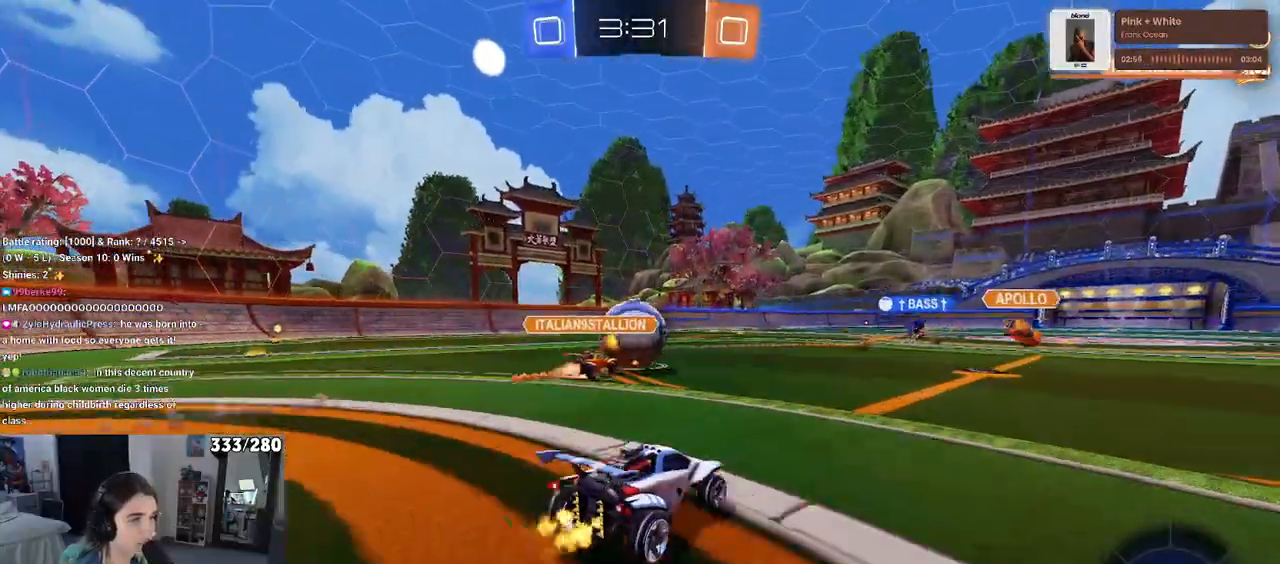
{"dt_ms": 500, "buttons": ["CROSS", "R1"], "left_stick": "up-left", "right_stick": "center", "events": [[50, "left_stick", "center"], [183, "left_stick", "right"], [333, "R1", "down"], [350, "CROSS", "down"], [450, "CROSS", "up"], [450, "left_stick", "up-left"], [500, "CROSS", "down"]]}
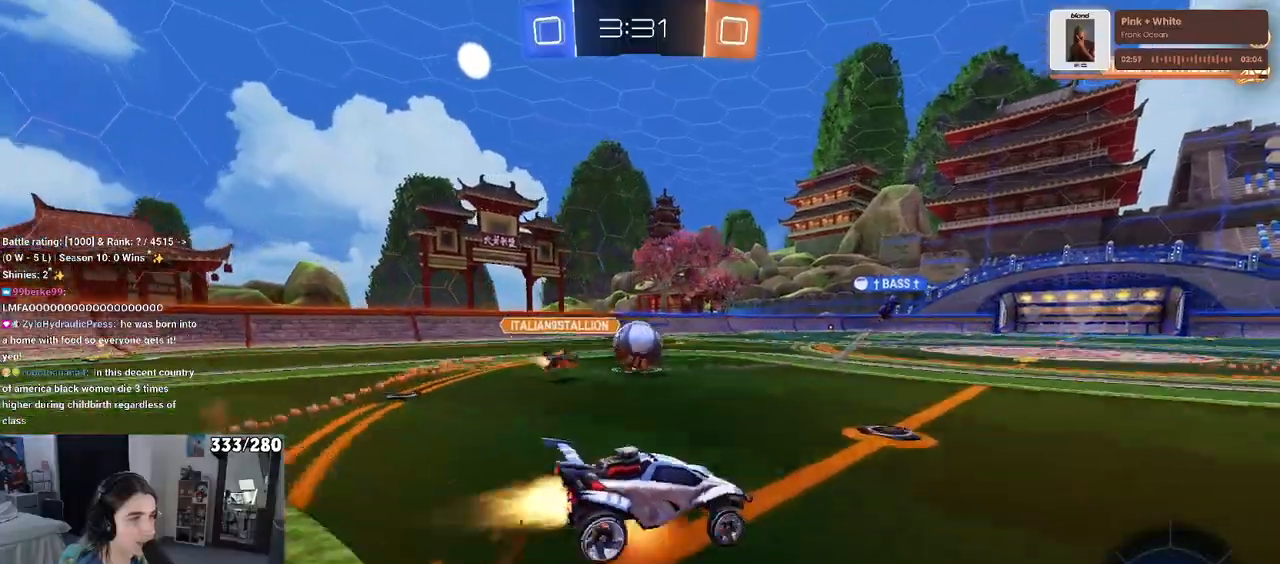
{"dt_ms": 1000, "buttons": ["R1"], "left_stick": "down", "right_stick": "center"}
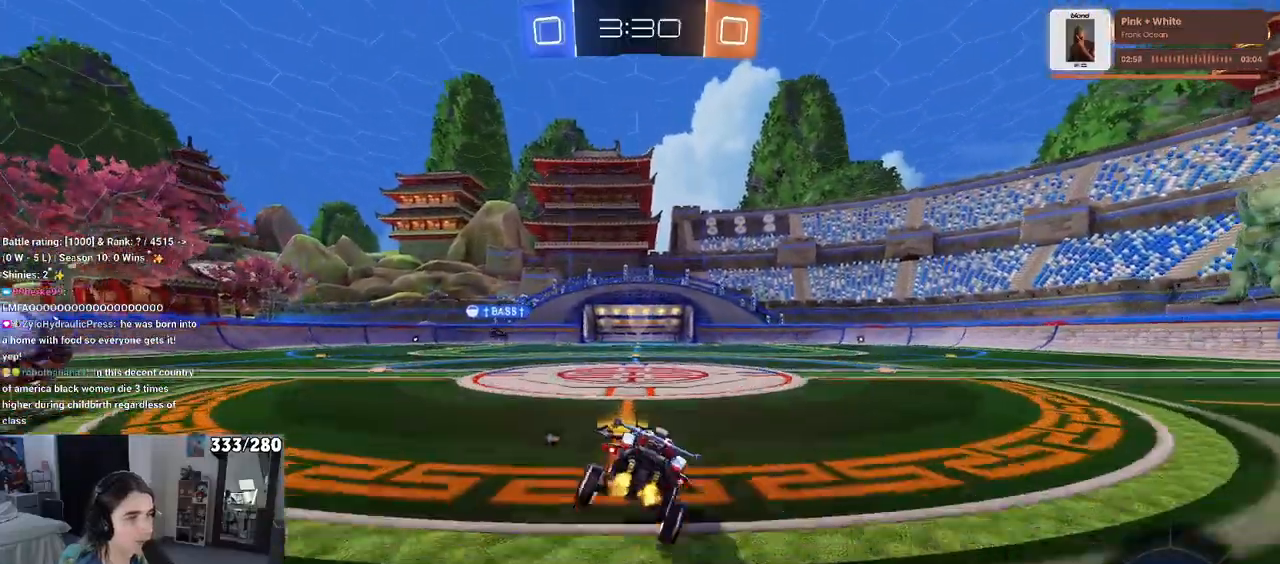
{"dt_ms": 500, "buttons": ["R1"], "left_stick": "center", "right_stick": "center", "events": [[17, "left_stick", "center"], [133, "TRIANGLE", "down"], [250, "TRIANGLE", "up"]]}
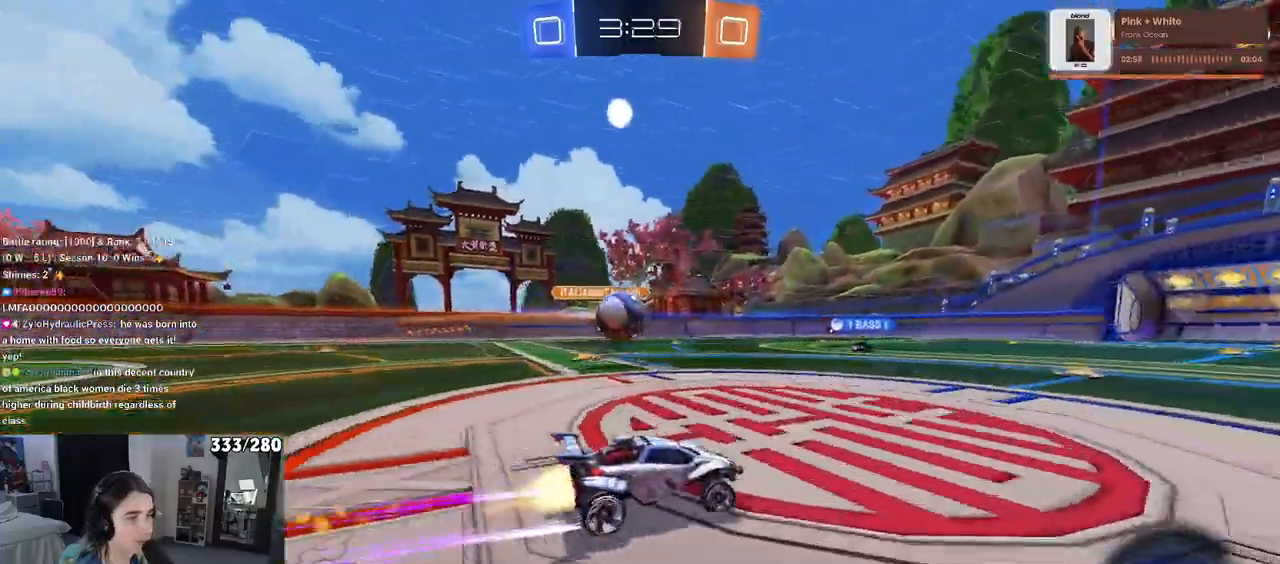
{"dt_ms": 500, "buttons": [], "left_stick": "right", "right_stick": "center", "events": [[100, "R1", "up"], [167, "left_stick", "left"], [300, "left_stick", "center"], [400, "left_stick", "right"]]}
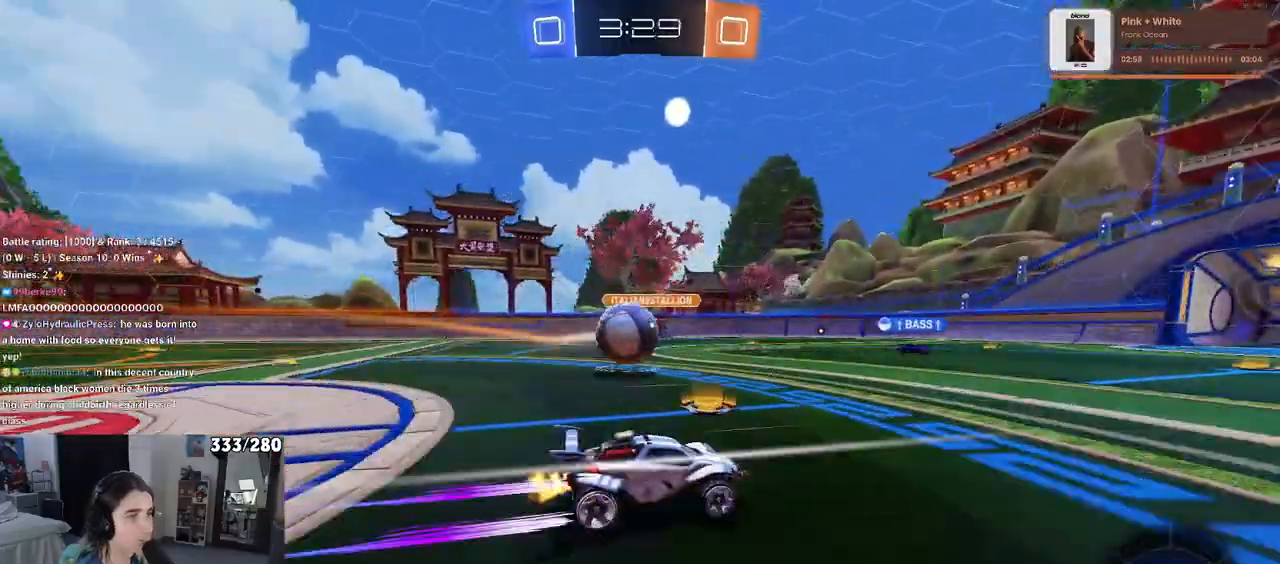
{"dt_ms": 500, "buttons": [], "left_stick": "center", "right_stick": "center", "events": [[400, "left_stick", "center"]]}
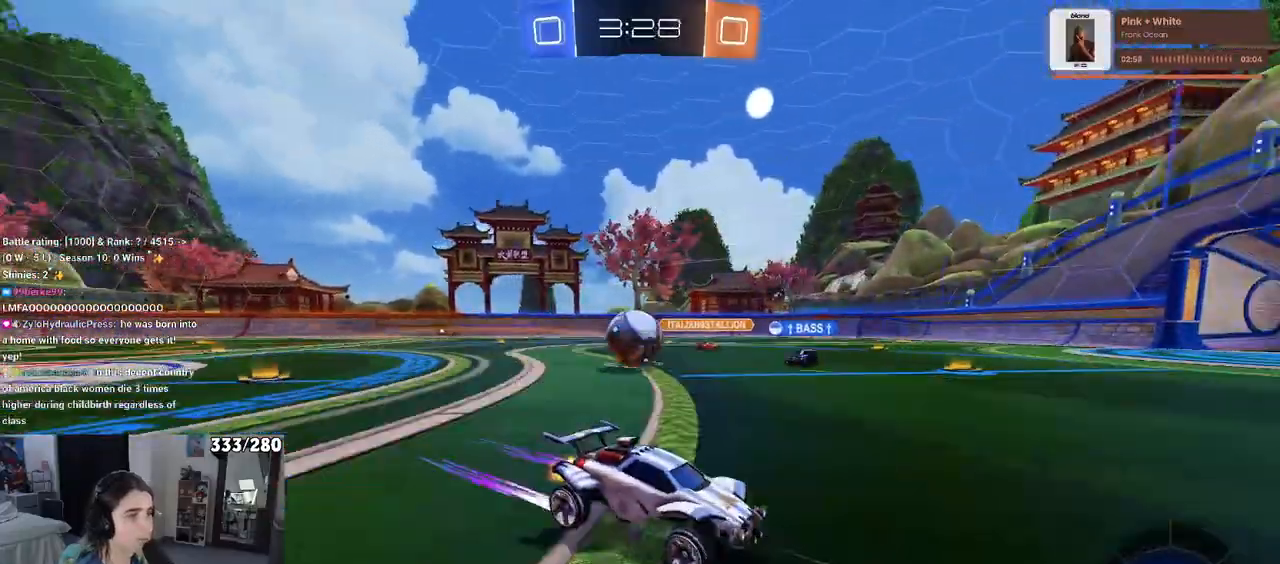
{"dt_ms": 500, "buttons": [], "left_stick": "center", "right_stick": "center", "events": [[283, "TRIANGLE", "down"], [400, "TRIANGLE", "up"]]}
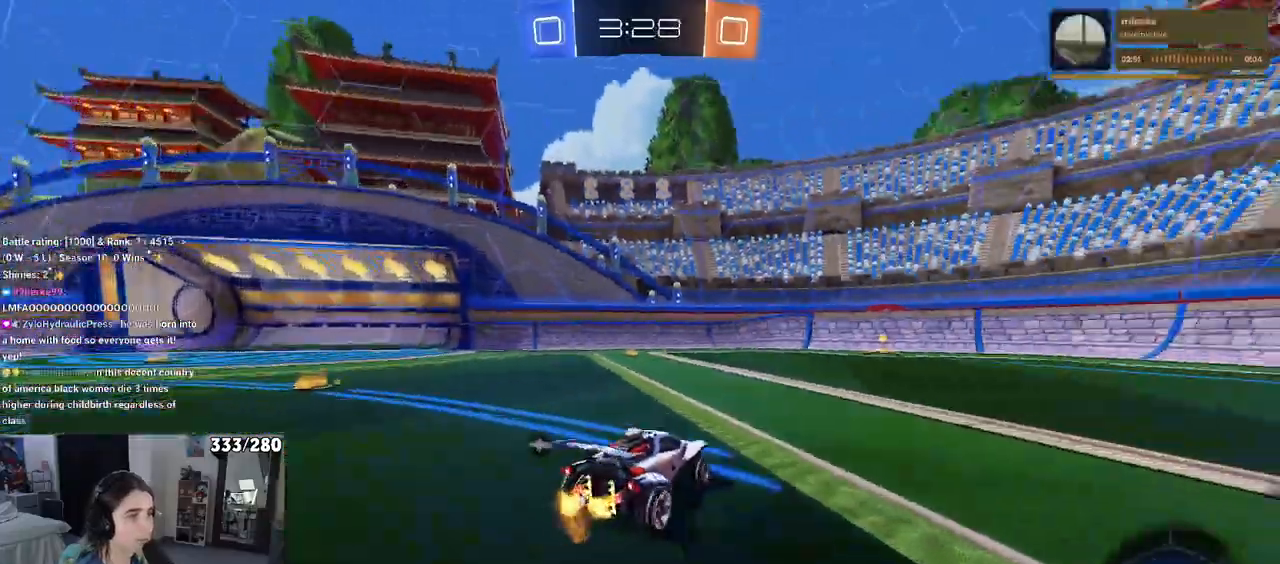
{"dt_ms": 500, "buttons": ["TRIANGLE"], "left_stick": "center", "right_stick": "center", "events": [[250, "TRIANGLE", "down"]]}
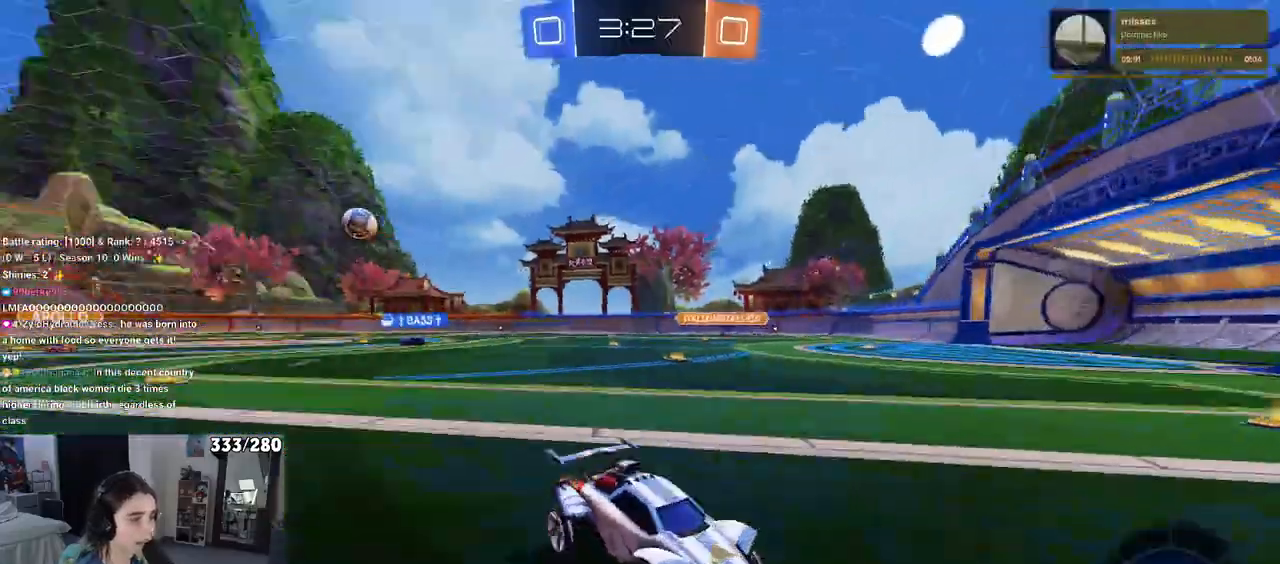
{"dt_ms": 500, "buttons": [], "left_stick": "right", "right_stick": "center", "events": [[100, "TRIANGLE", "up"], [133, "left_stick", "right"], [183, "SQUARE", "down"], [333, "SQUARE", "up"]]}
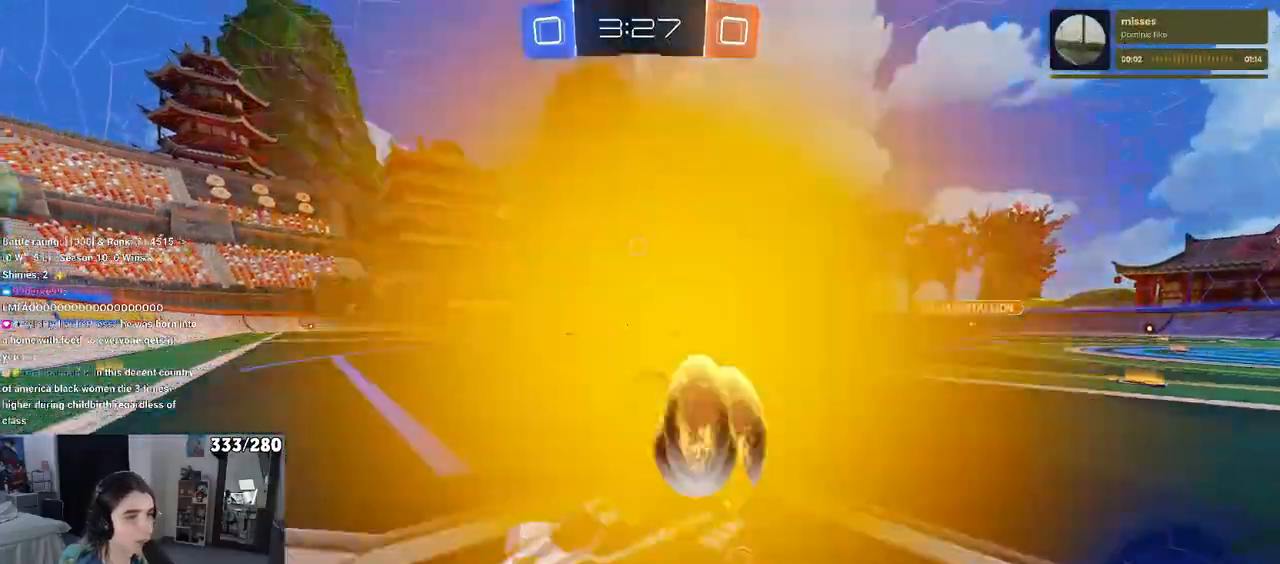
{"dt_ms": 500, "buttons": ["R1"], "left_stick": "right", "right_stick": "center", "events": [[67, "R1", "down"]]}
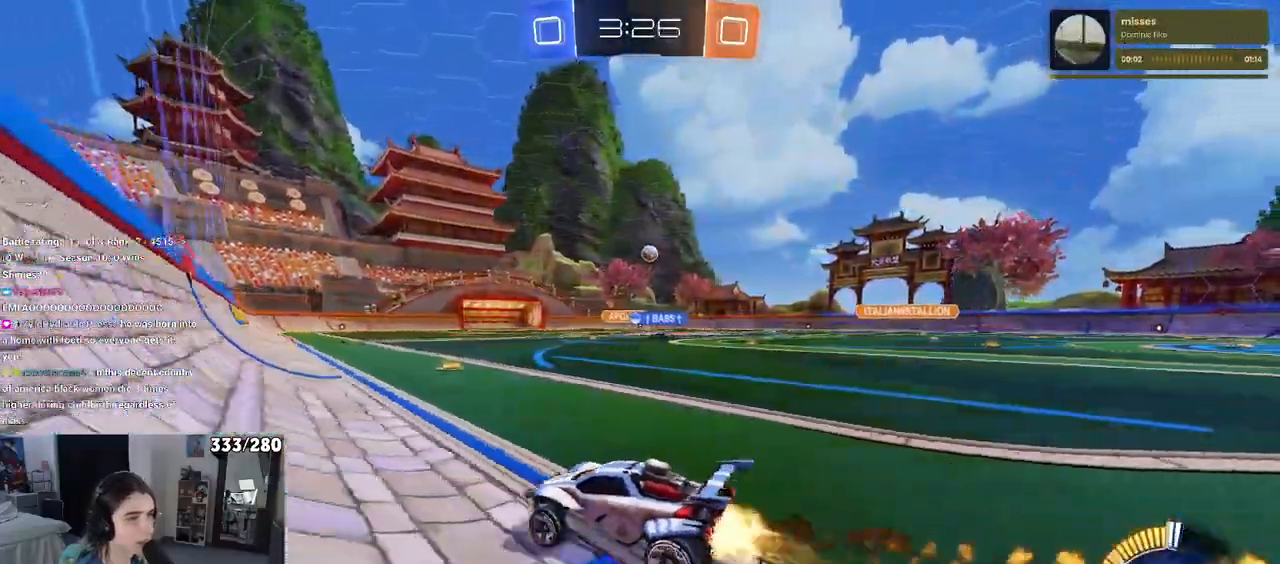
{"dt_ms": 500, "buttons": ["R1"], "left_stick": "right", "right_stick": "center", "events": []}